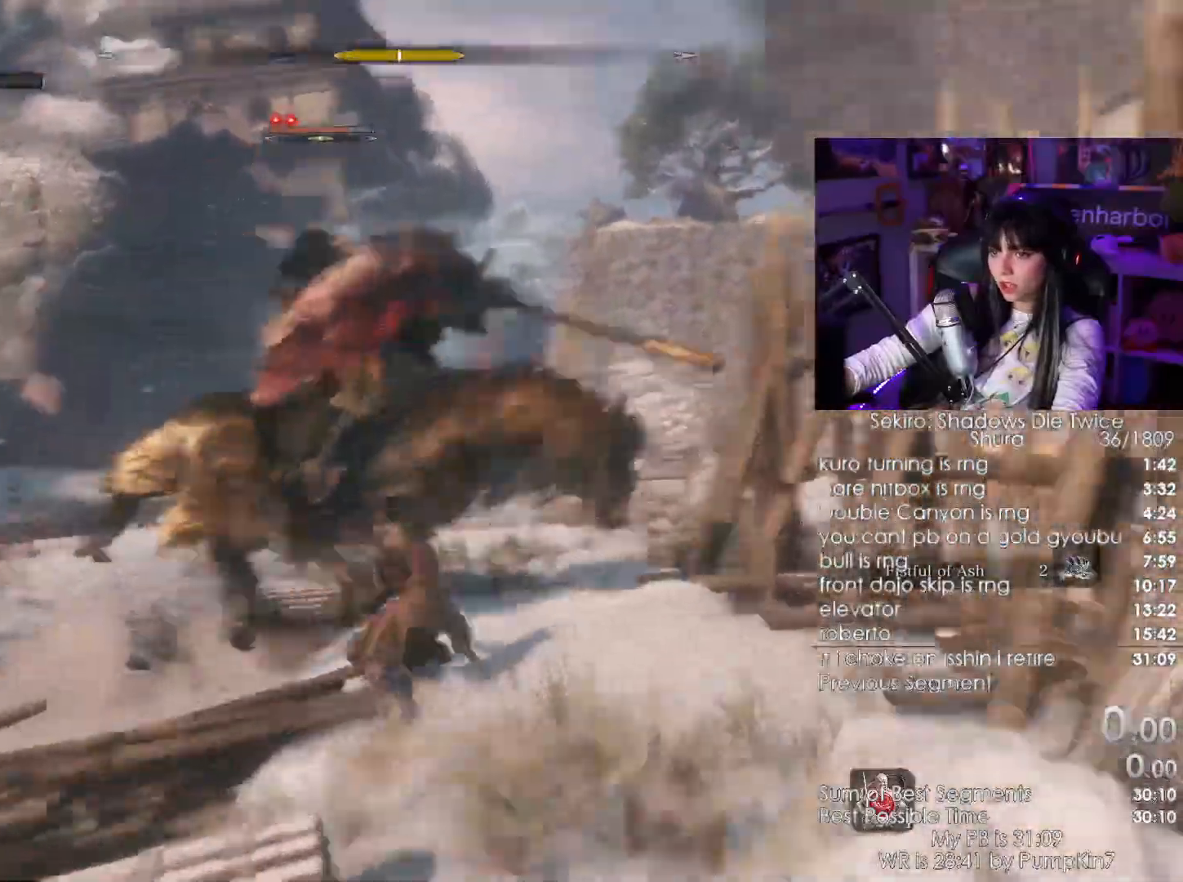
Gameplay with keyboard and mouse; each line is a JSON object with the keys and mouse buttons held at the frame after it. "events" lists presses ("down") and releases ("up") of "1", "2", "3", "4", "5", "a", "alt", "c", "caps_lock", "ctrl", "d", "e", "f", "g", "q", "r", "s", "shift", "space", "t", "tab", "v", "w", "x", "z", "mouse_left", "mouse_wheel" and "mouse_right" between this image and that frame as [ms after this image, input, new state], when the widget could be followed in between. "mouse_left", "mouse_wheel", "mouse_right" = the "left", "wheel", "right" buttons of the "mouse" list. No other keys are recorded. "wheel" means that the mouse wheel is clicked or scrolled. Not read: mouse_move.
{"keys": ["w"], "mouse": ["left"], "events": [[466, "mouse_left", "down"]]}
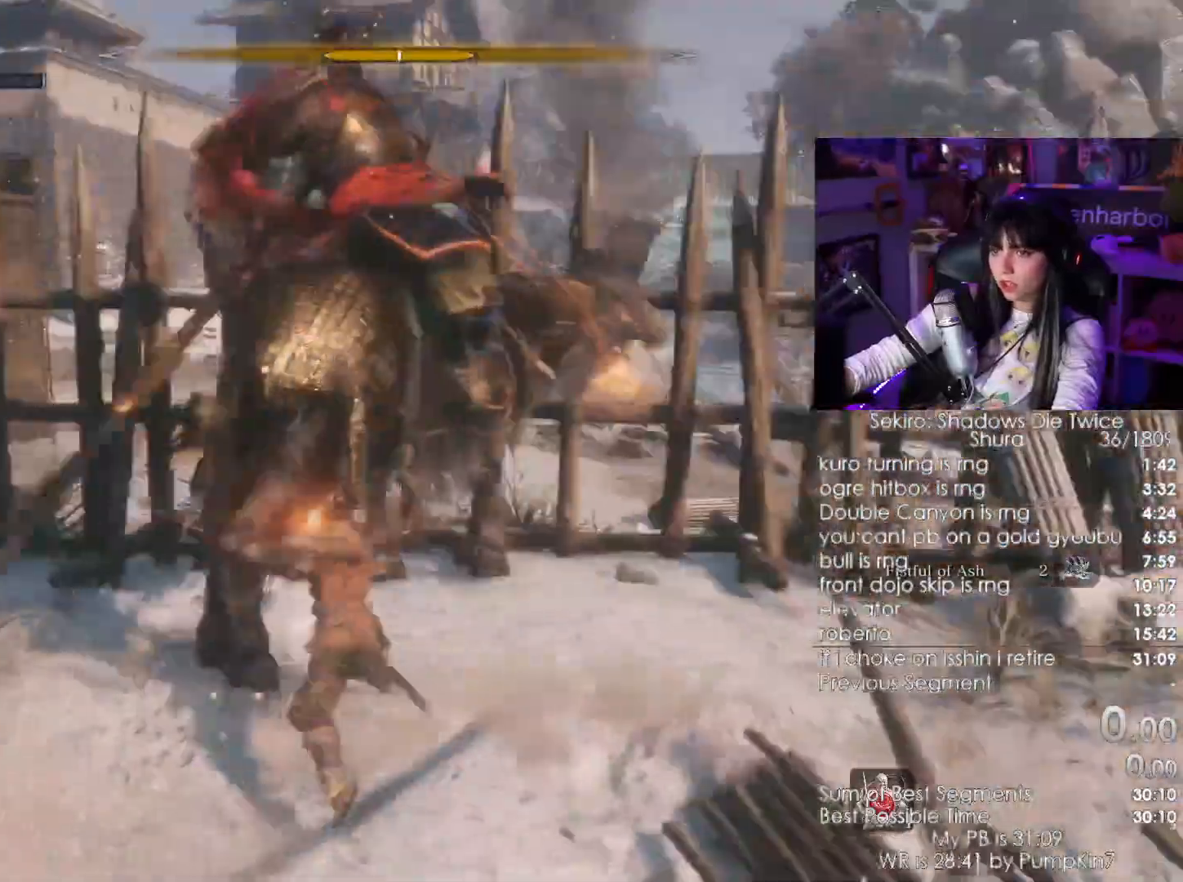
{"keys": ["a", "w"], "mouse": []}
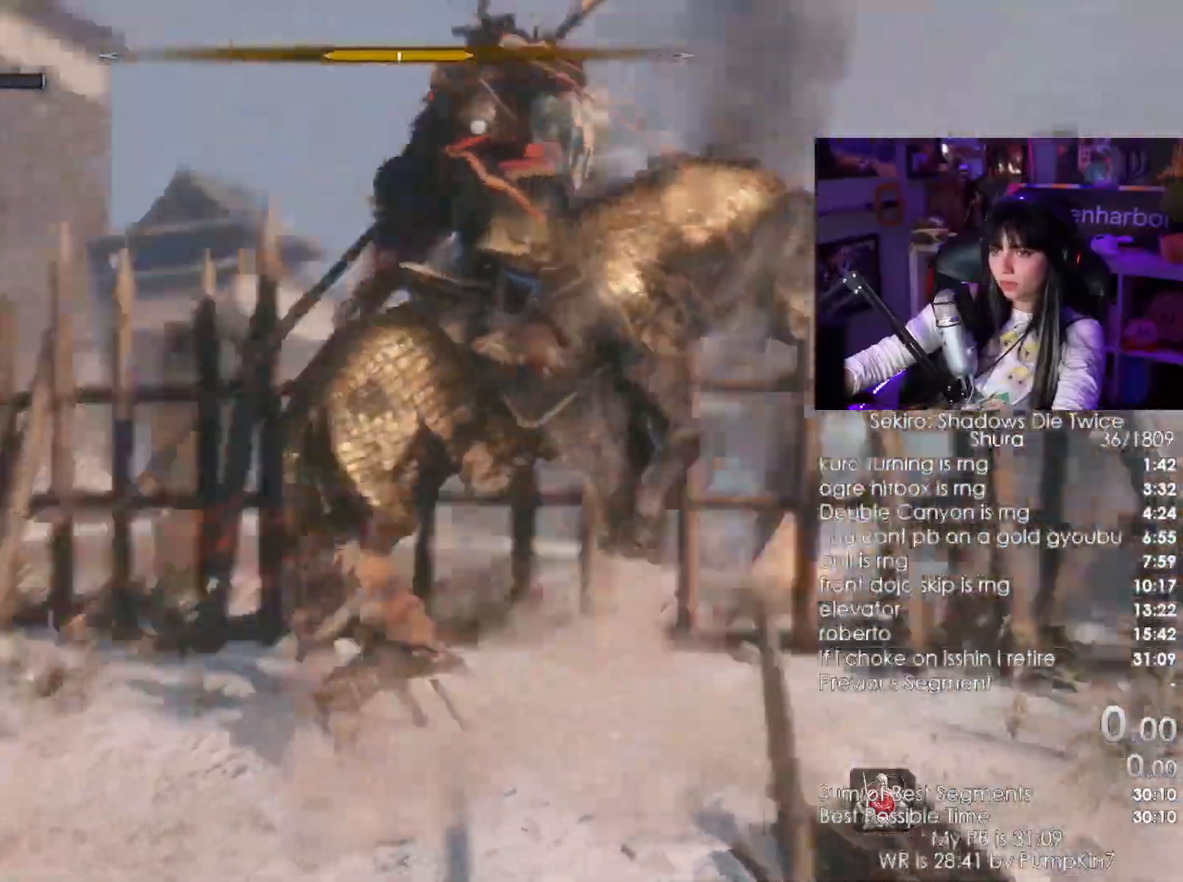
{"keys": ["s"], "mouse": [], "events": [[50, "mouse_left", "down"], [133, "mouse_left", "up"], [300, "mouse_right", "down"], [316, "w", "up"], [333, "a", "up"], [400, "mouse_right", "up"], [500, "s", "down"]]}
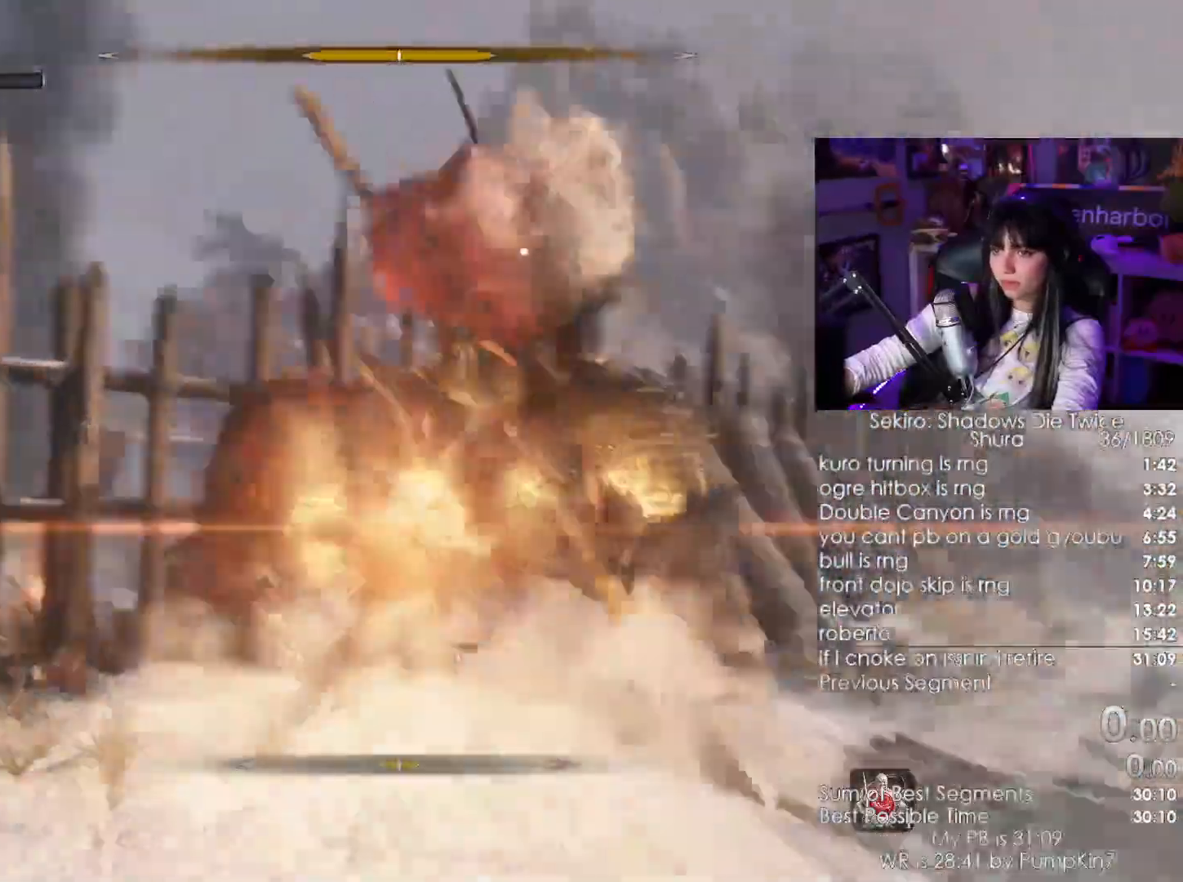
{"keys": [], "mouse": [], "events": [[466, "s", "up"]]}
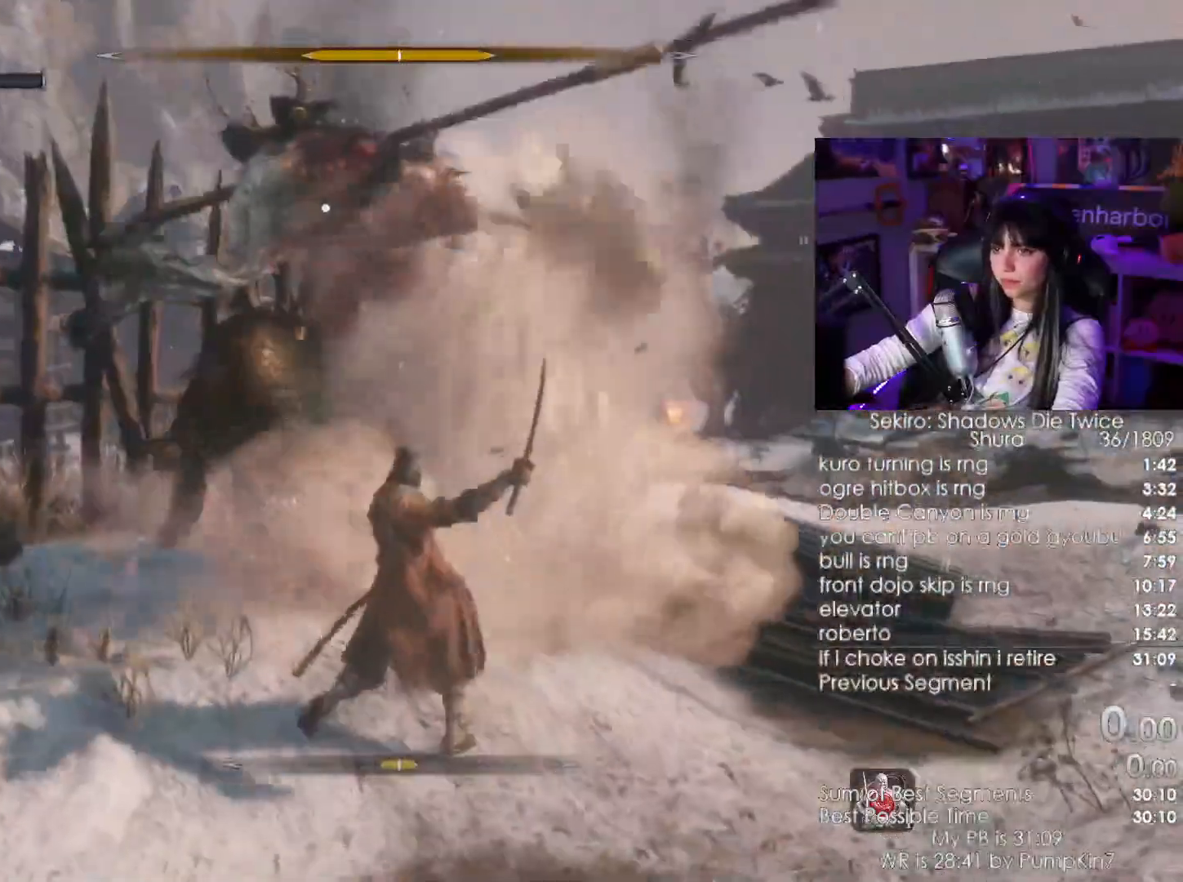
{"keys": [], "mouse": ["left"], "events": [[150, "mouse_right", "down"], [300, "mouse_right", "up"], [366, "mouse_left", "down"]]}